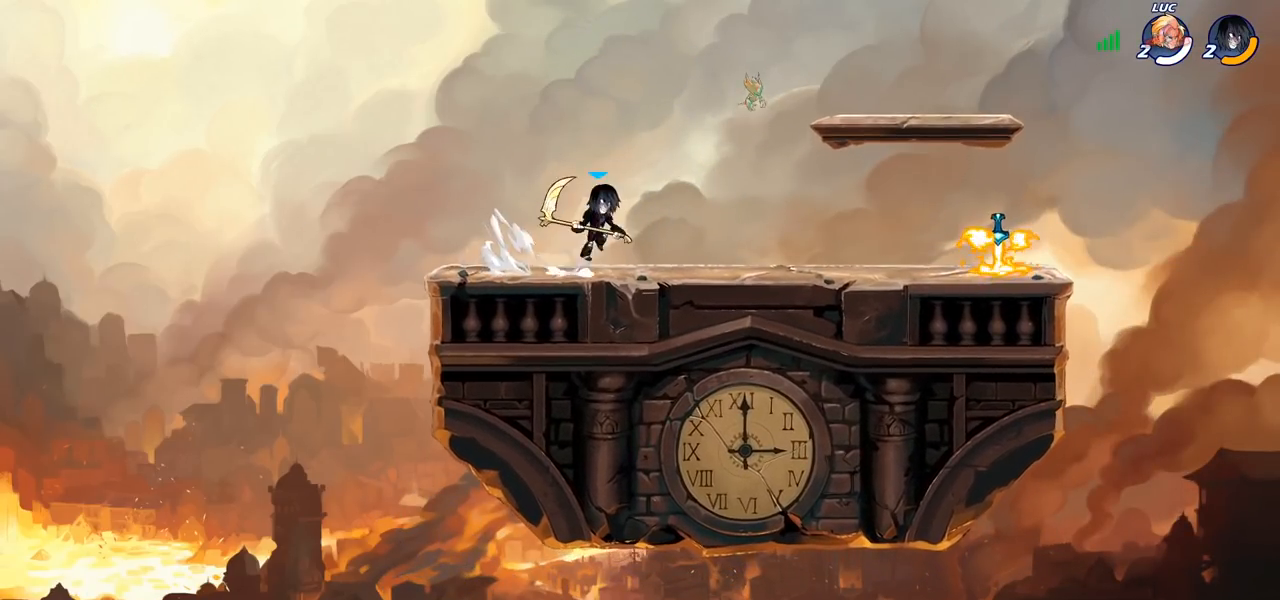
Gameplay with a controller (PlayStation layout); each line is a JSON object with the inputs held at the frame after it. "events" lists button and stick changes between this image and that frame as [ms after this image, input, new state], when the widget could be followed in between. Not read: R1.
{"buttons": [], "left_stick": "center", "right_stick": "center", "events": []}
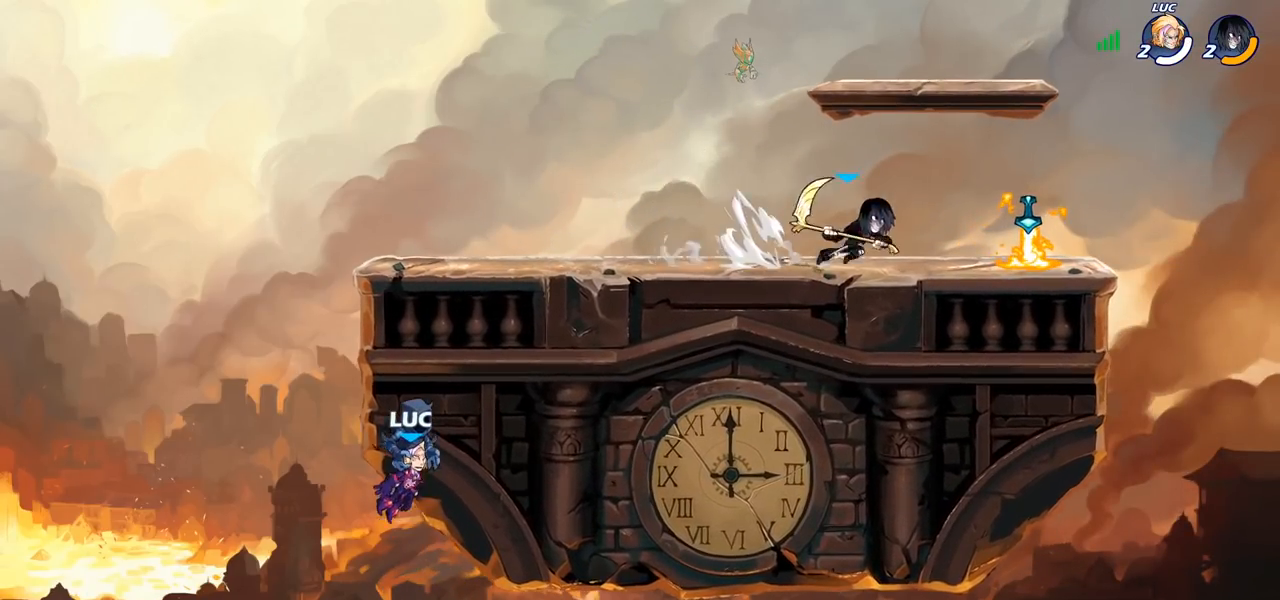
{"buttons": [], "left_stick": "center", "right_stick": "center", "events": []}
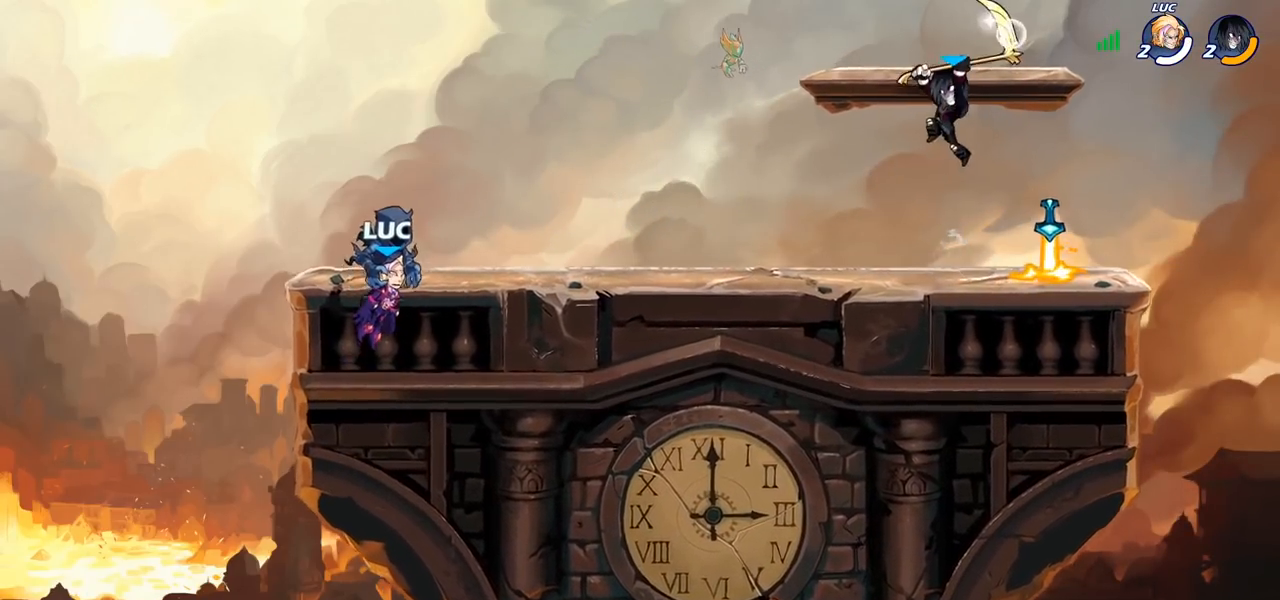
{"buttons": [], "left_stick": "center", "right_stick": "center", "events": []}
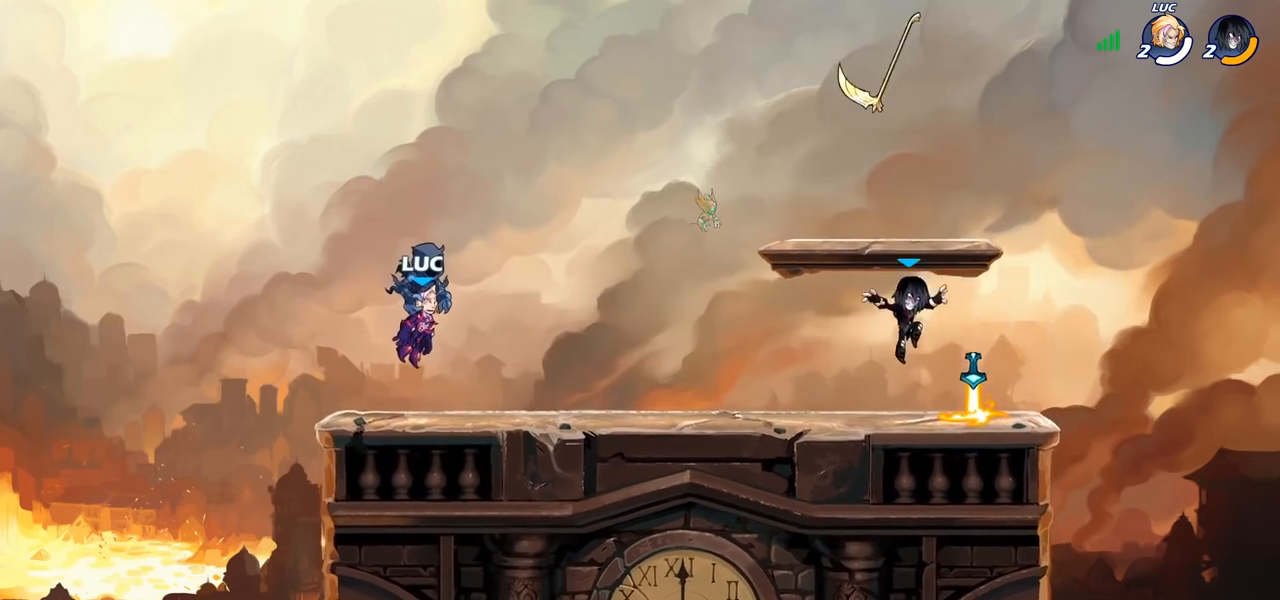
{"buttons": ["SELECT"], "left_stick": "center", "right_stick": "center", "events": [[267, "SELECT", "down"]]}
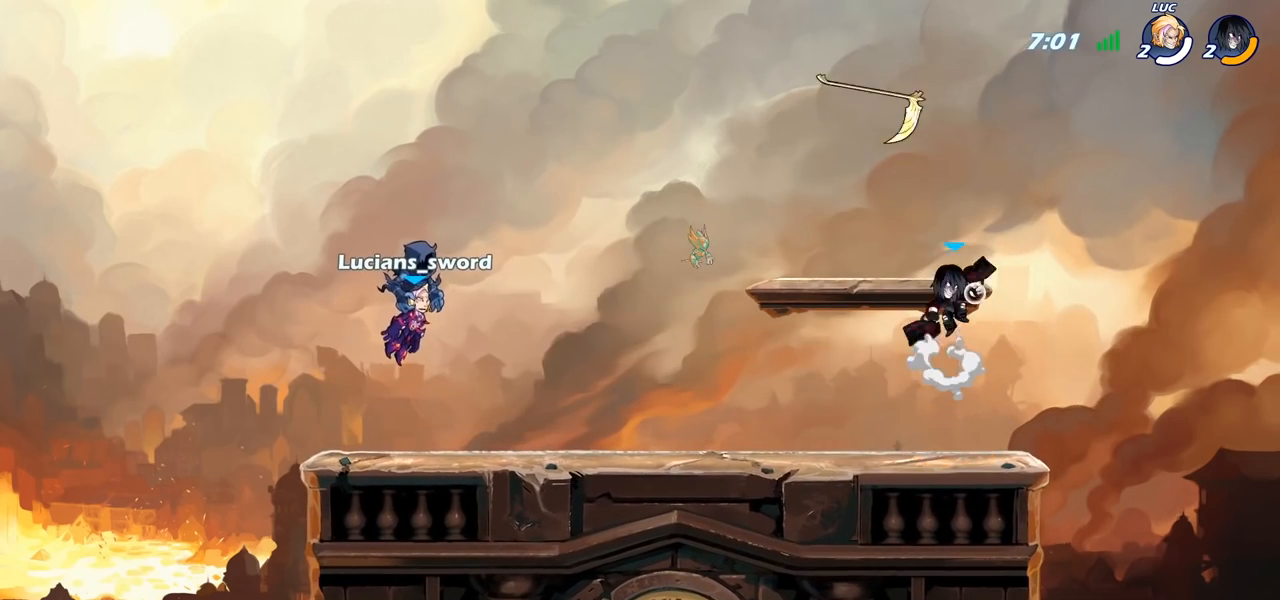
{"buttons": [], "left_stick": "center", "right_stick": "center", "events": [[367, "SELECT", "up"]]}
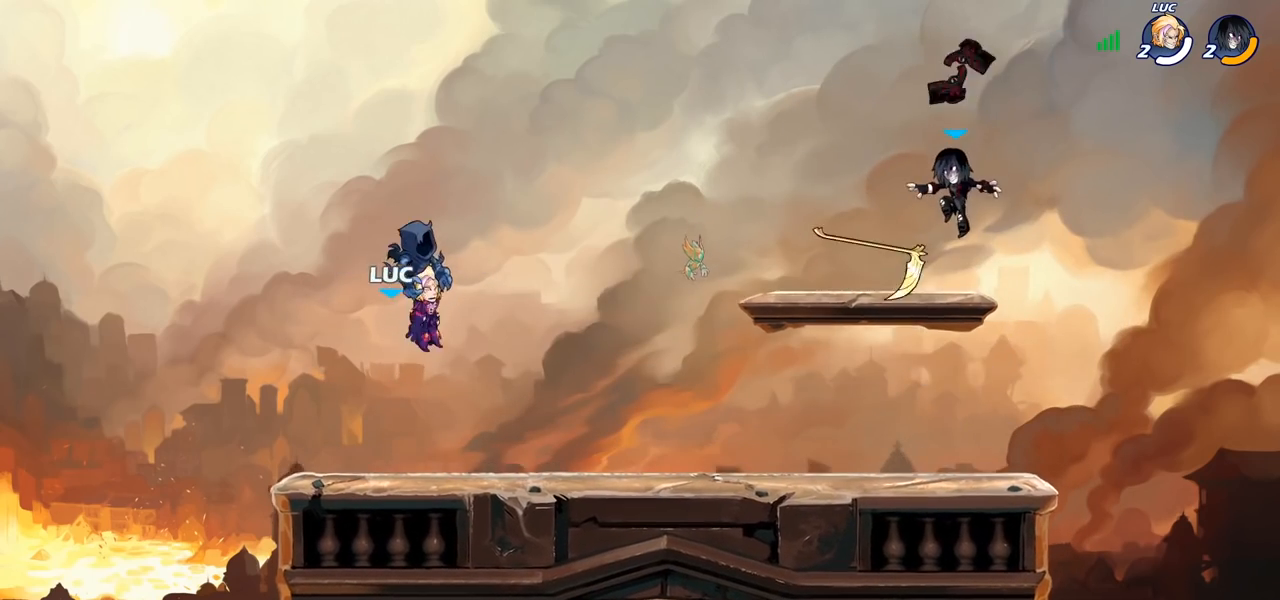
{"buttons": ["CROSS", "R2"], "left_stick": "right", "right_stick": "center", "events": [[200, "left_stick", "right"], [383, "R2", "down"], [417, "CROSS", "down"]]}
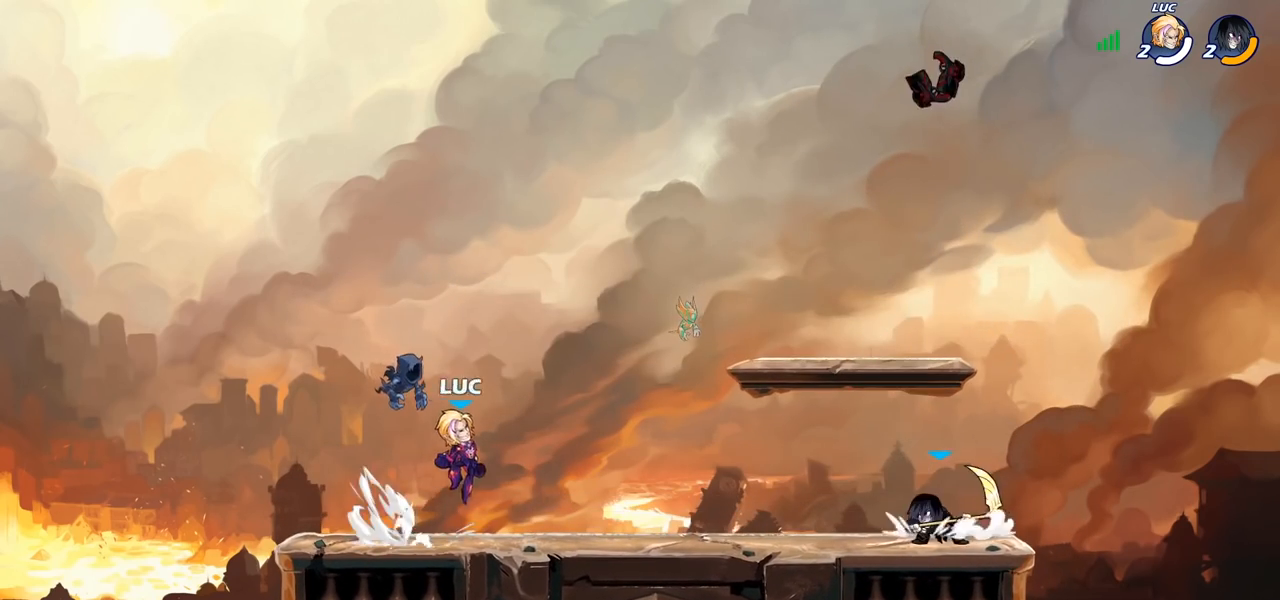
{"buttons": [], "left_stick": "left", "right_stick": "center", "events": [[17, "R2", "up"], [117, "CROSS", "up"], [283, "CROSS", "down"], [283, "left_stick", "up-left"], [383, "left_stick", "left"], [450, "CROSS", "up"]]}
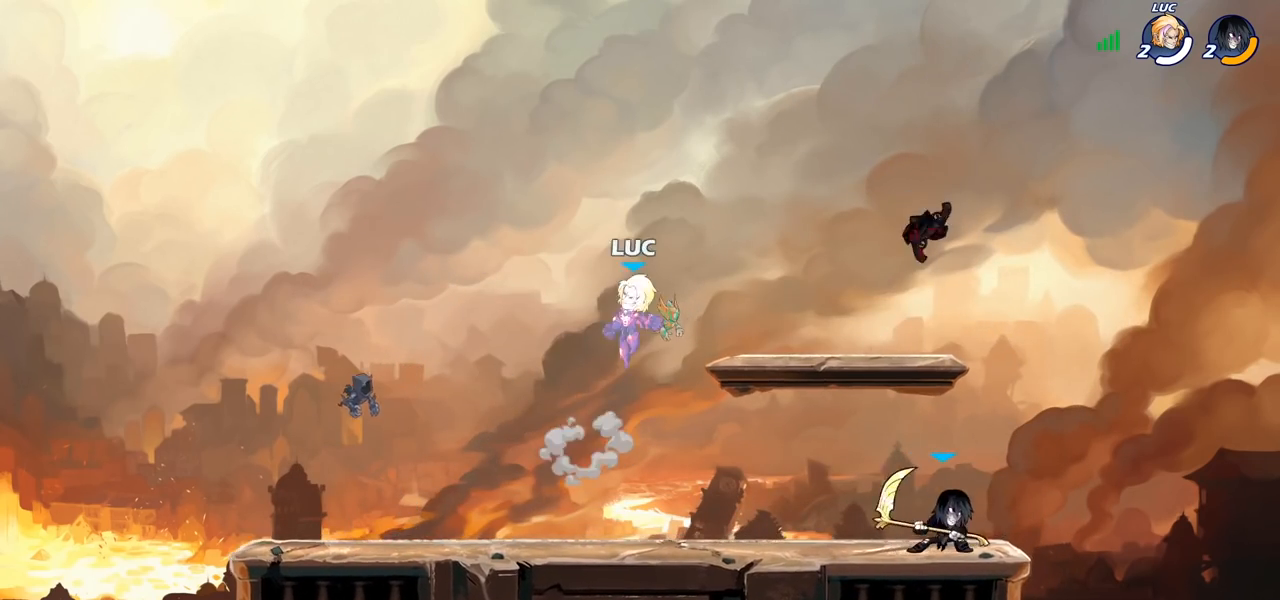
{"buttons": [], "left_stick": "down-left", "right_stick": "center", "events": [[117, "left_stick", "down-left"]]}
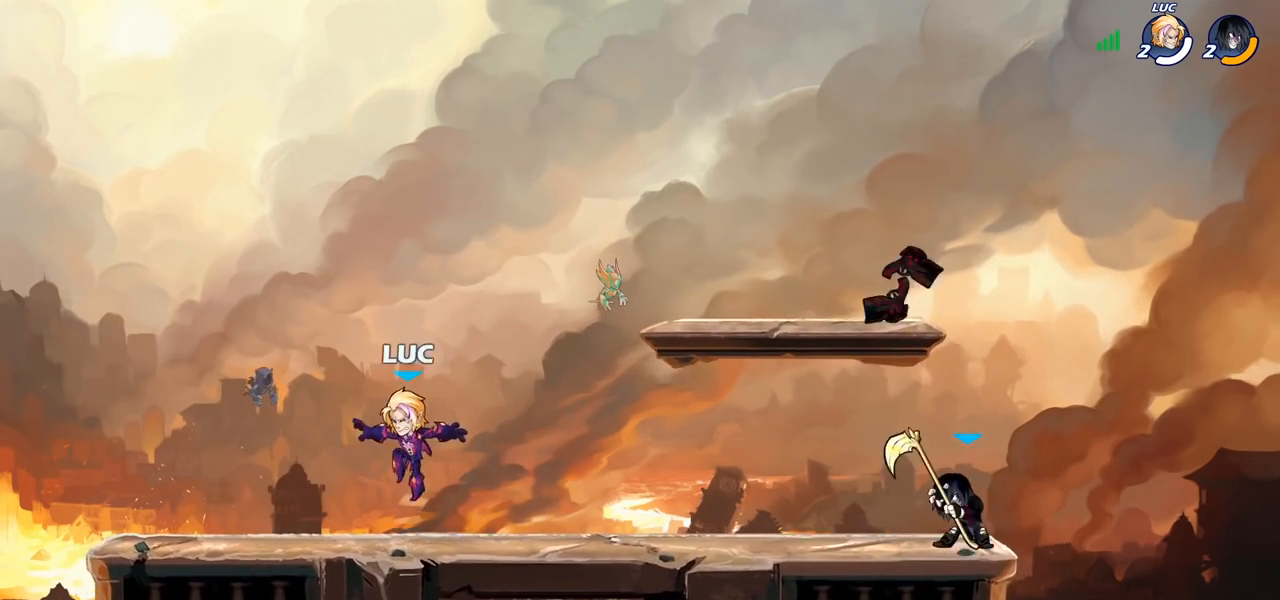
{"buttons": [], "left_stick": "up-left", "right_stick": "center", "events": [[67, "left_stick", "left"], [233, "left_stick", "up-right"], [383, "R2", "down"], [417, "left_stick", "up-left"], [450, "R2", "up"]]}
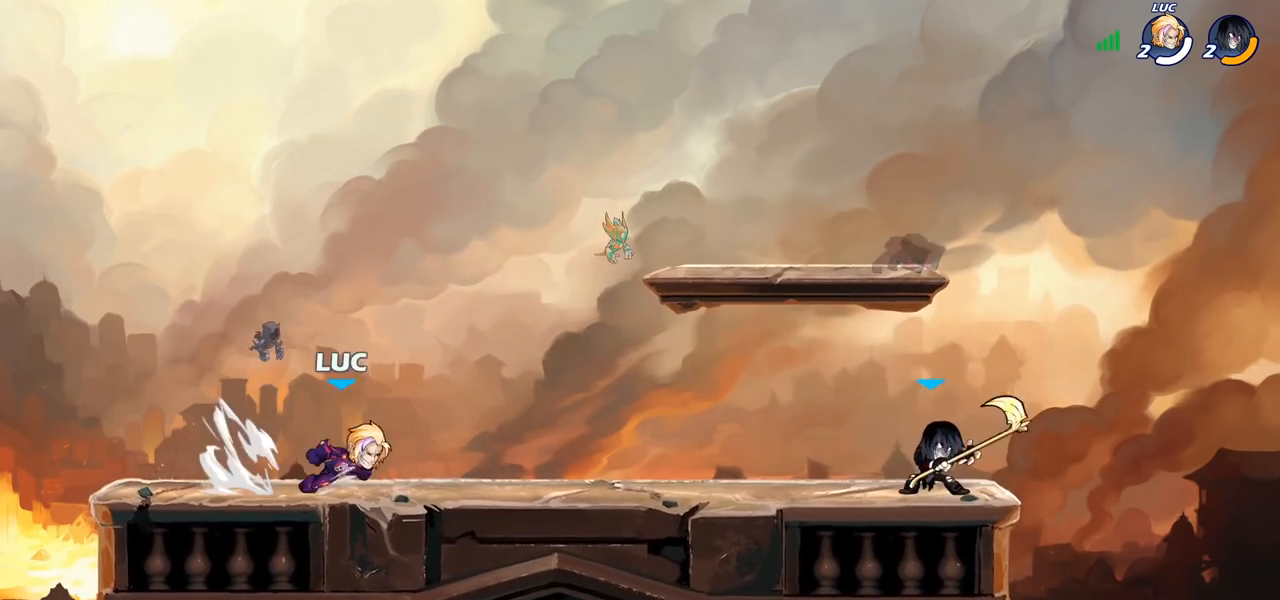
{"buttons": [], "left_stick": "center", "right_stick": "center", "events": [[117, "R2", "down"], [183, "left_stick", "center"], [217, "R2", "up"]]}
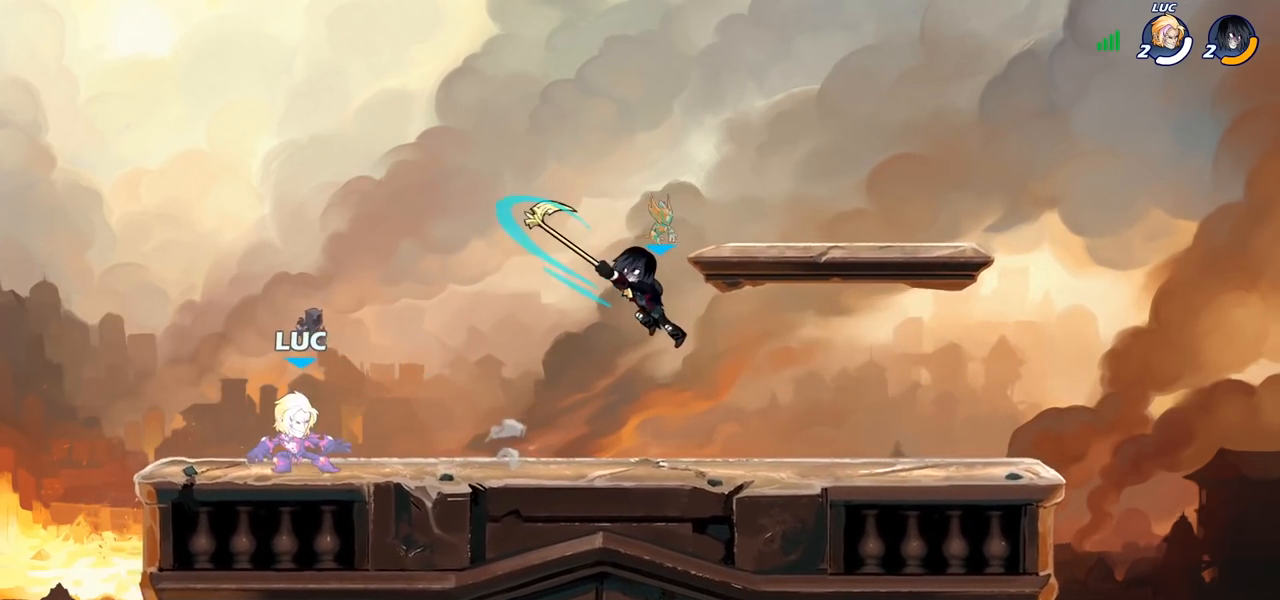
{"buttons": ["CROSS"], "left_stick": "right", "right_stick": "center", "events": [[167, "left_stick", "right"], [250, "R2", "down"], [400, "R2", "up"], [433, "CROSS", "down"]]}
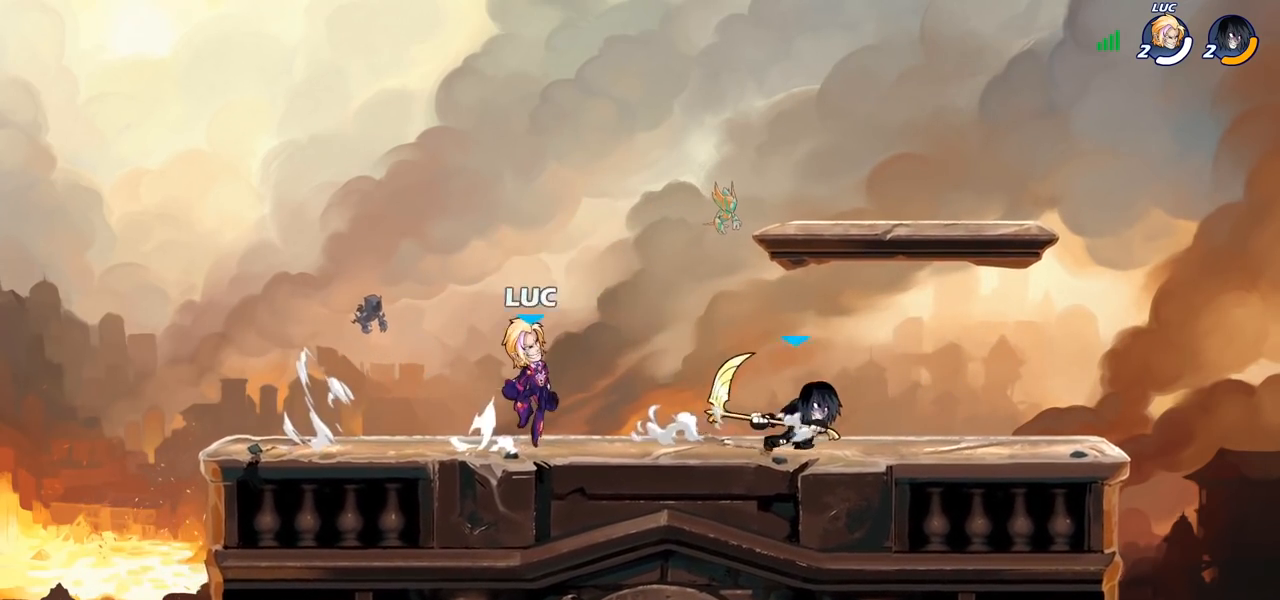
{"buttons": [], "left_stick": "right", "right_stick": "center", "events": [[67, "left_stick", "up"], [83, "CROSS", "up"], [167, "CROSS", "down"], [283, "CROSS", "up"], [467, "left_stick", "right"]]}
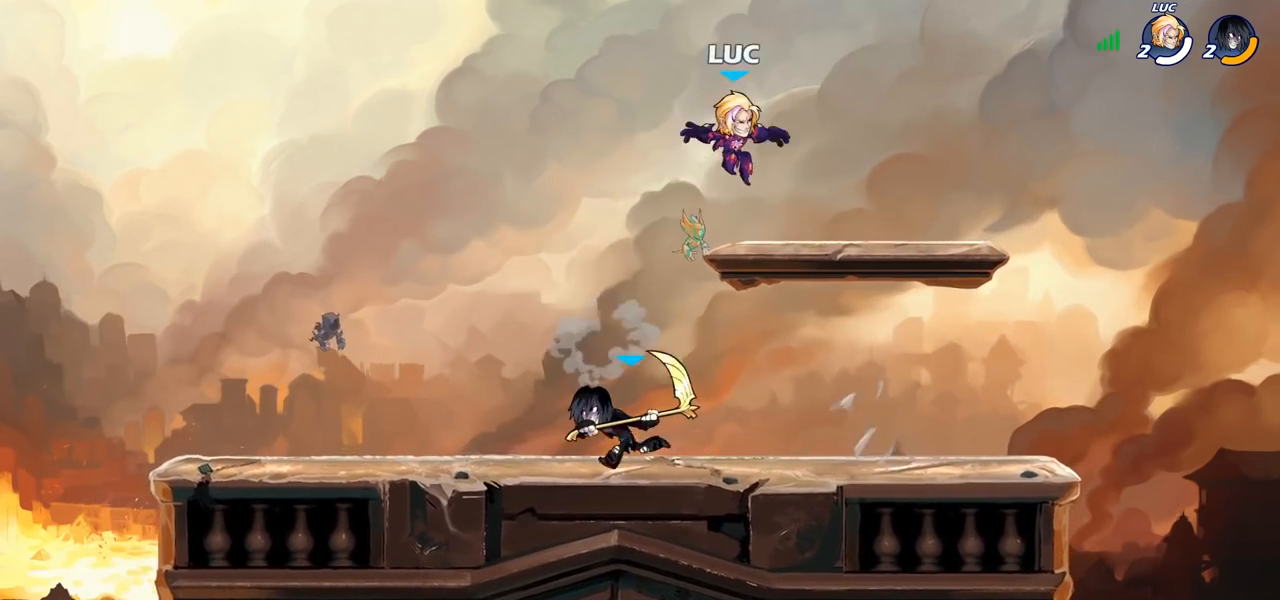
{"buttons": ["CROSS", "R2"], "left_stick": "up-left", "right_stick": "center", "events": [[17, "left_stick", "down-right"], [150, "left_stick", "down-left"], [200, "left_stick", "left"], [417, "CROSS", "down"], [417, "R2", "down"], [417, "left_stick", "up-left"]]}
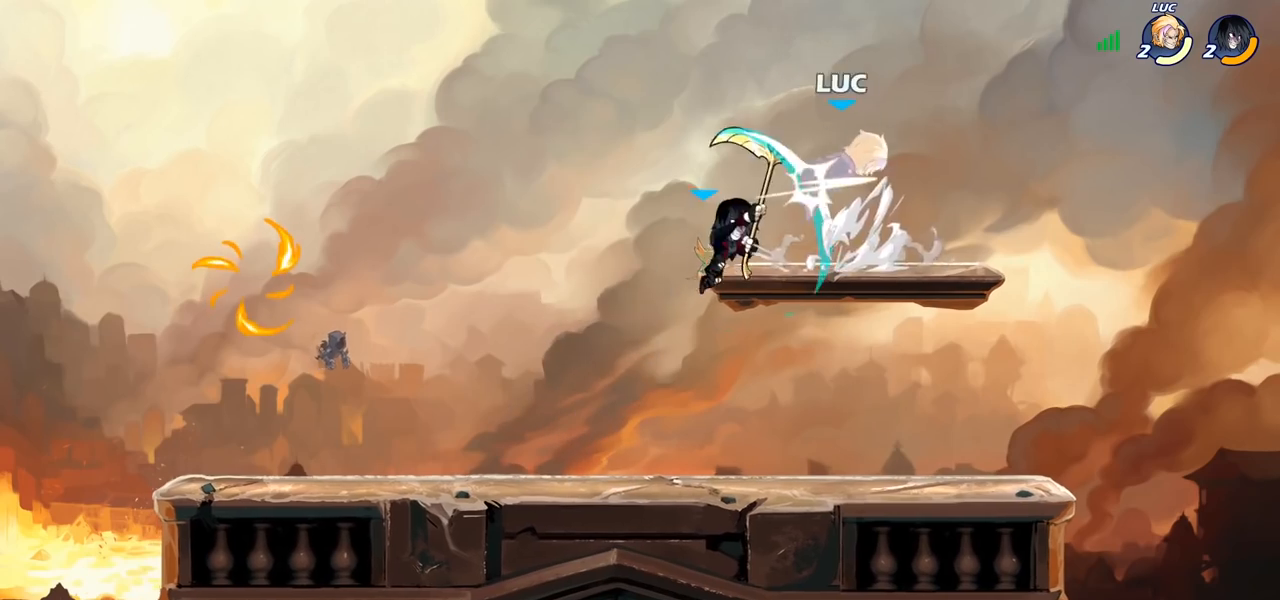
{"buttons": [], "left_stick": "down-left", "right_stick": "center", "events": [[33, "CROSS", "up"], [50, "R2", "up"], [233, "left_stick", "down-left"]]}
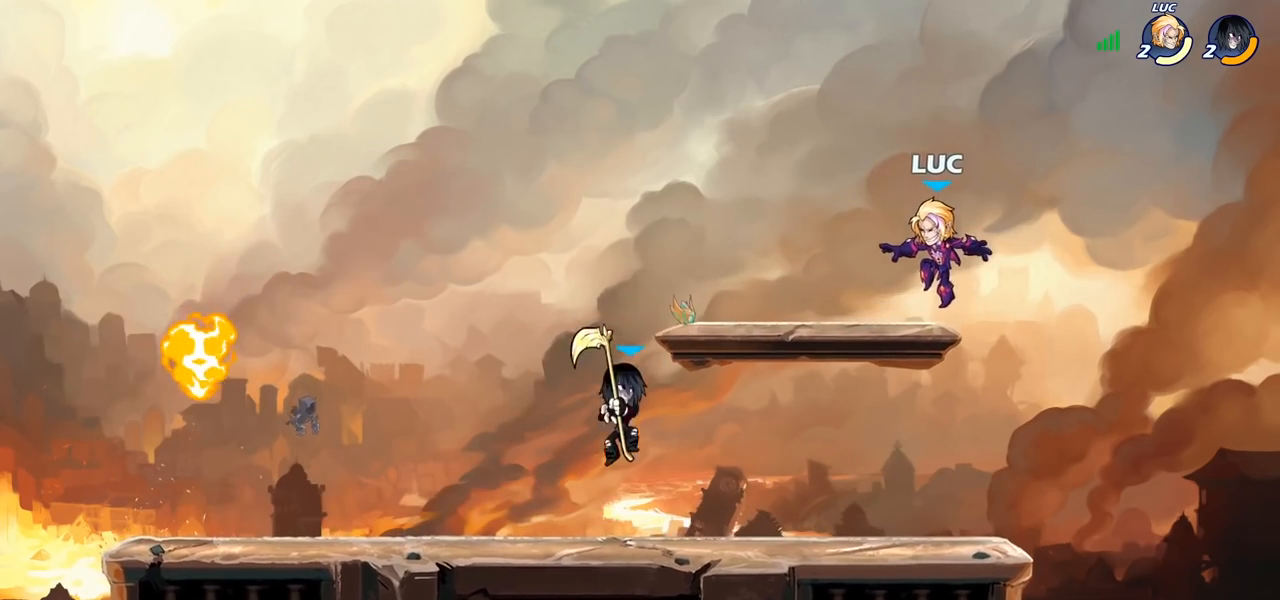
{"buttons": [], "left_stick": "left", "right_stick": "center", "events": [[183, "left_stick", "right"], [400, "left_stick", "left"]]}
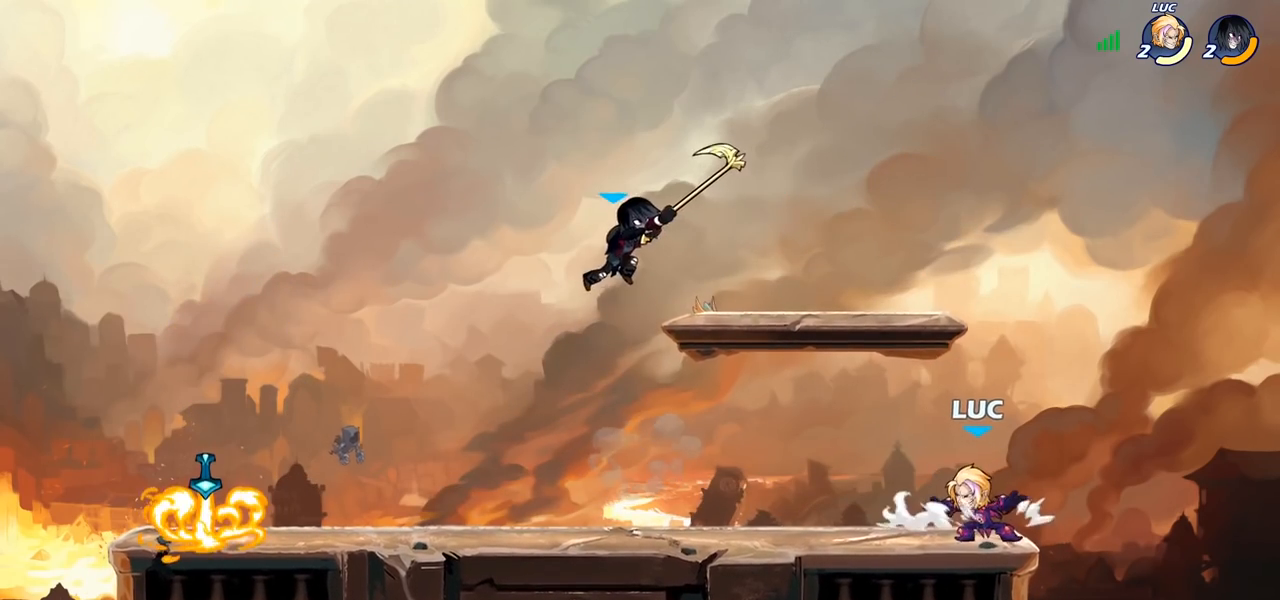
{"buttons": ["R2"], "left_stick": "up-right", "right_stick": "center", "events": [[67, "R2", "down"], [233, "R2", "up"], [283, "left_stick", "right"], [333, "R2", "down"], [350, "left_stick", "up-right"]]}
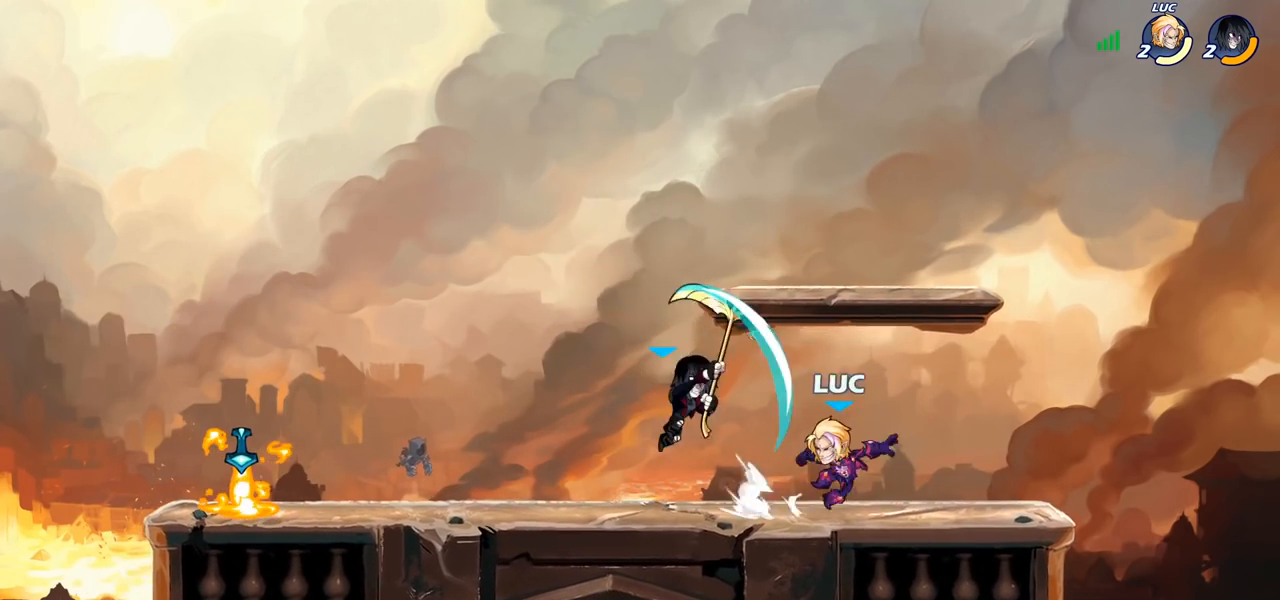
{"buttons": [], "left_stick": "center", "right_stick": "center", "events": [[33, "R2", "up"], [83, "left_stick", "left"], [317, "SQUARE", "down"], [367, "SQUARE", "up"], [467, "left_stick", "center"]]}
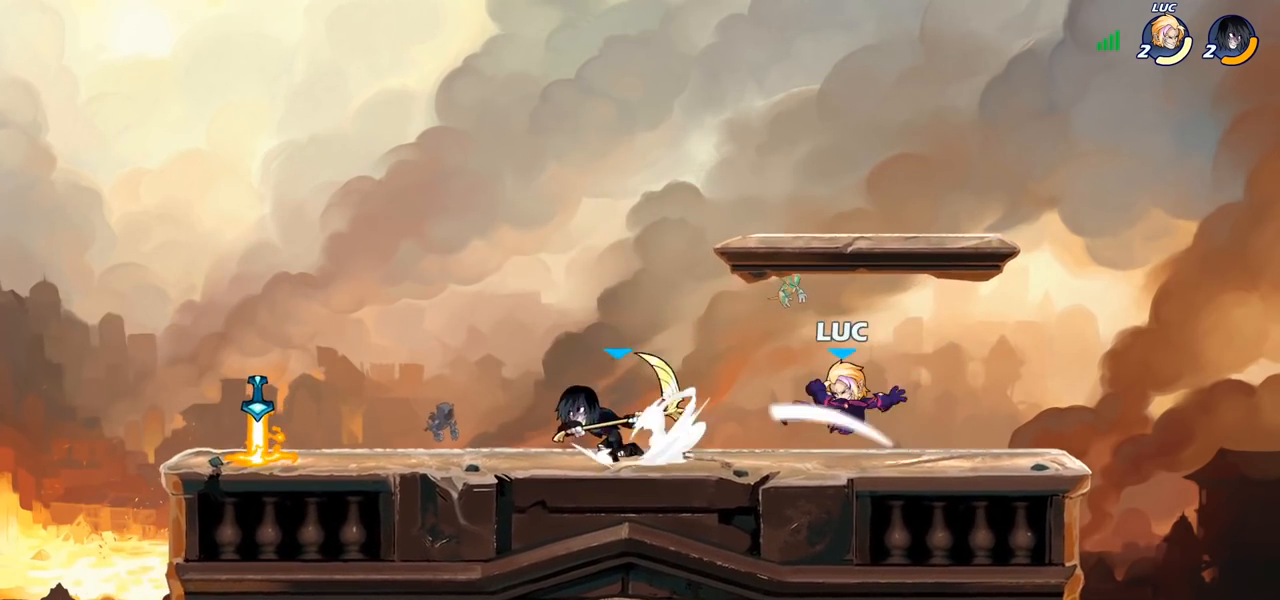
{"buttons": ["R2"], "left_stick": "left", "right_stick": "center", "events": [[183, "left_stick", "up-right"], [233, "CROSS", "down"], [317, "left_stick", "up-left"], [350, "CROSS", "up"], [400, "left_stick", "left"], [433, "R2", "down"]]}
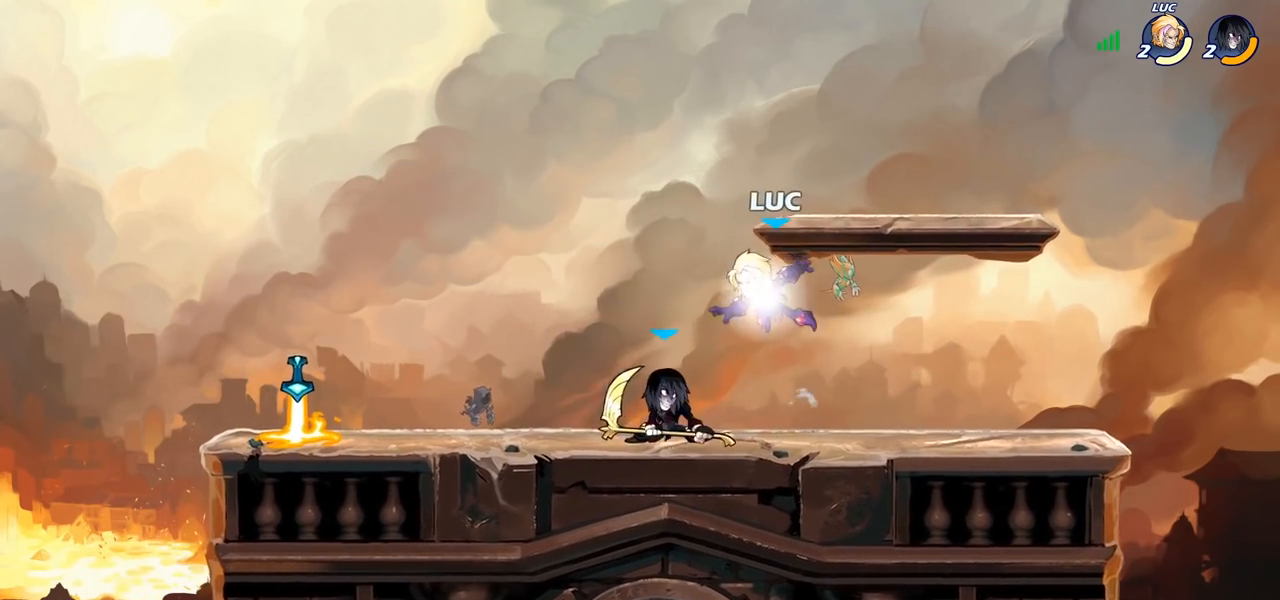
{"buttons": [], "left_stick": "up-left", "right_stick": "center", "events": [[83, "R2", "up"], [283, "CROSS", "down"], [350, "left_stick", "up-left"], [417, "CROSS", "up"]]}
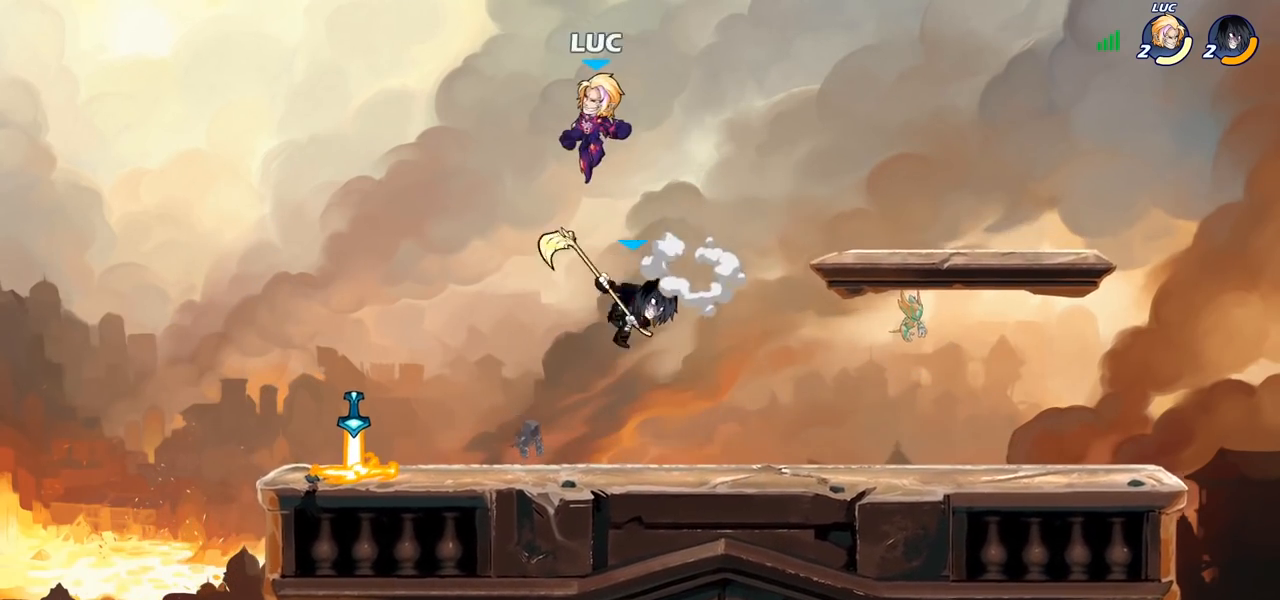
{"buttons": [], "left_stick": "left", "right_stick": "center", "events": [[67, "left_stick", "right"], [133, "left_stick", "down"], [233, "left_stick", "down-left"], [367, "left_stick", "left"]]}
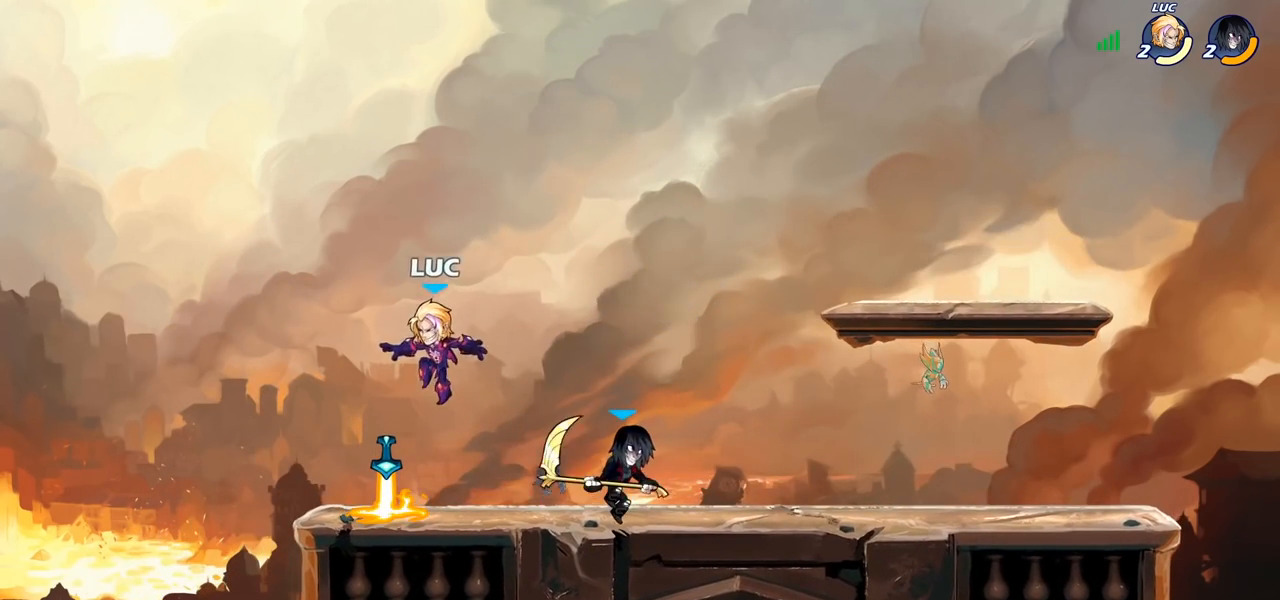
{"buttons": [], "left_stick": "up-right", "right_stick": "center", "events": [[83, "CROSS", "down"], [200, "left_stick", "up-right"], [217, "CROSS", "up"]]}
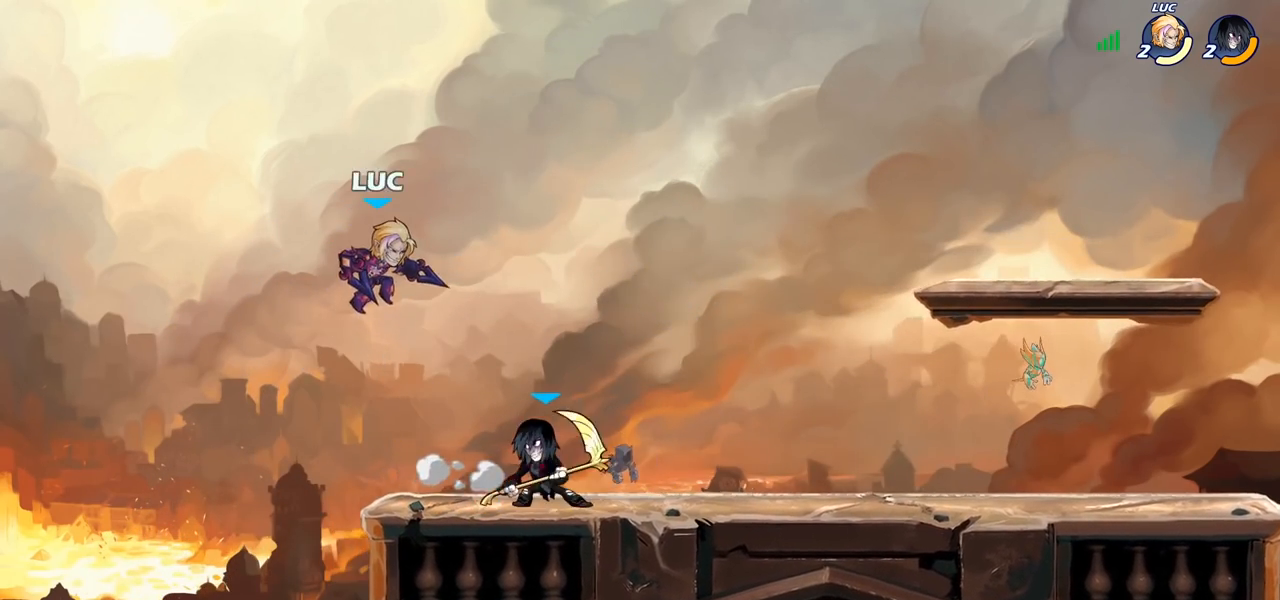
{"buttons": [], "left_stick": "right", "right_stick": "center", "events": [[50, "left_stick", "right"], [283, "left_stick", "center"], [350, "SQUARE", "down"], [417, "SQUARE", "up"], [467, "left_stick", "right"]]}
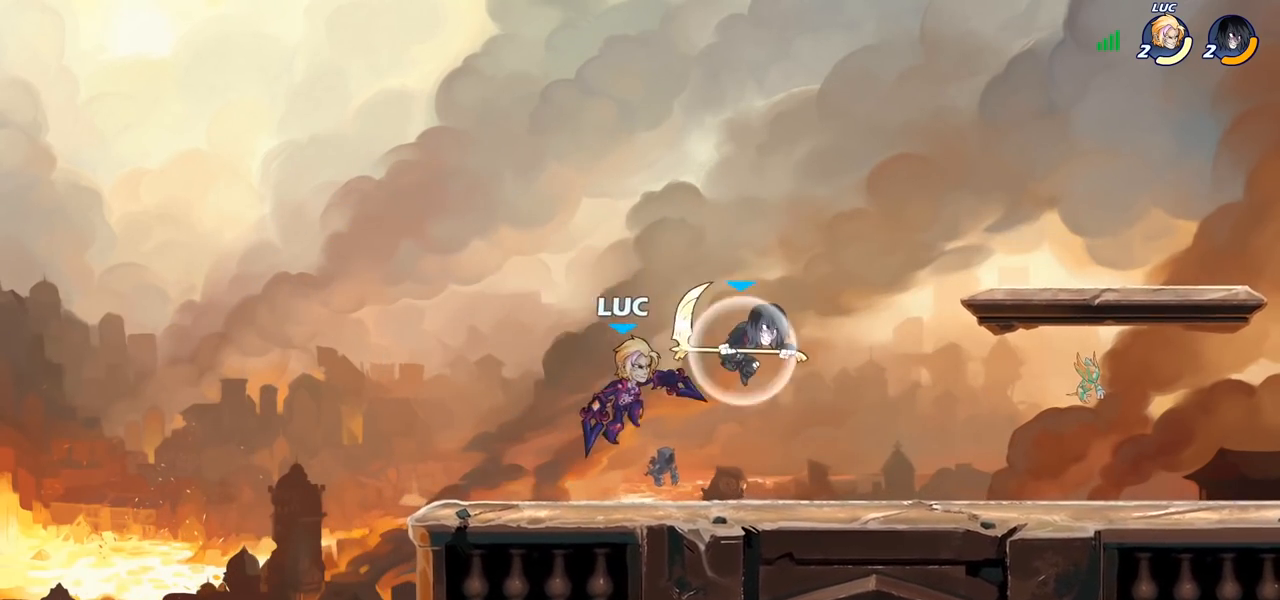
{"buttons": [], "left_stick": "right", "right_stick": "center", "events": []}
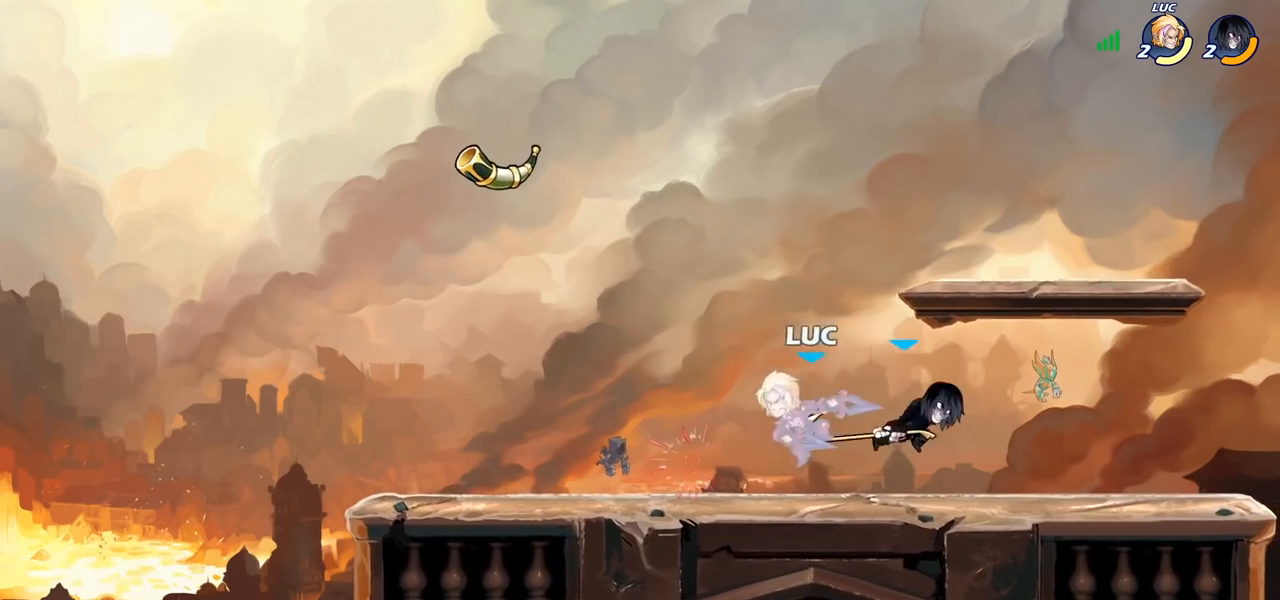
{"buttons": [], "left_stick": "up-right", "right_stick": "center", "events": [[67, "left_stick", "left"], [333, "R2", "down"], [467, "R2", "up"], [483, "left_stick", "up-right"]]}
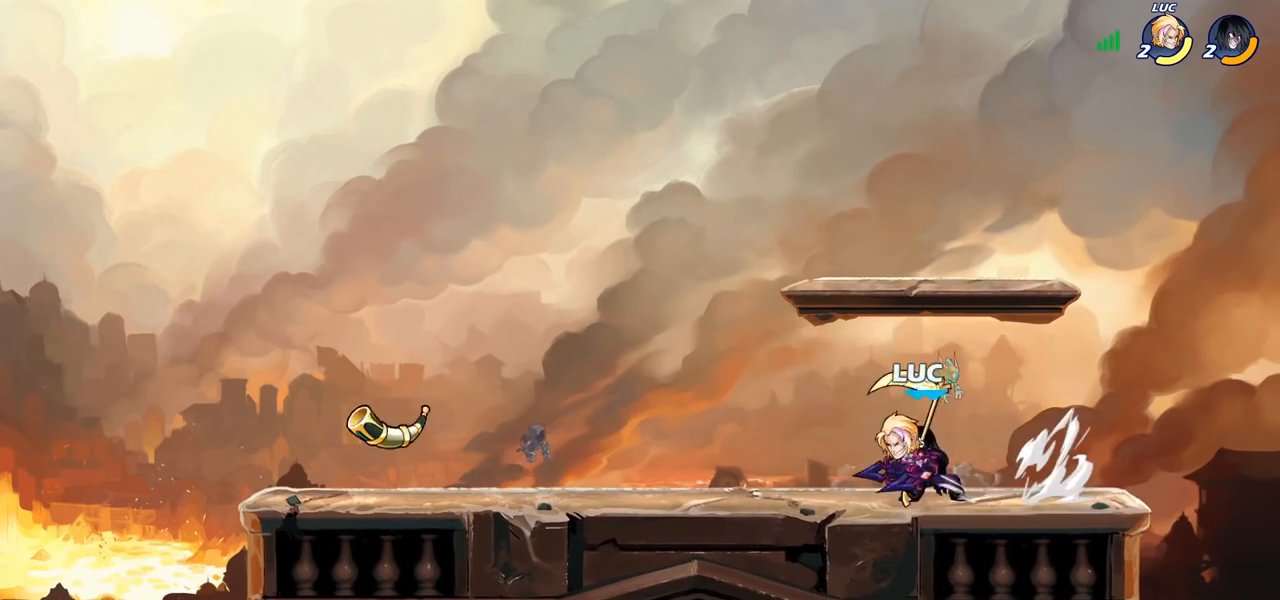
{"buttons": [], "left_stick": "center", "right_stick": "center", "events": [[17, "left_stick", "right"], [117, "SQUARE", "down"], [200, "SQUARE", "up"], [283, "left_stick", "center"]]}
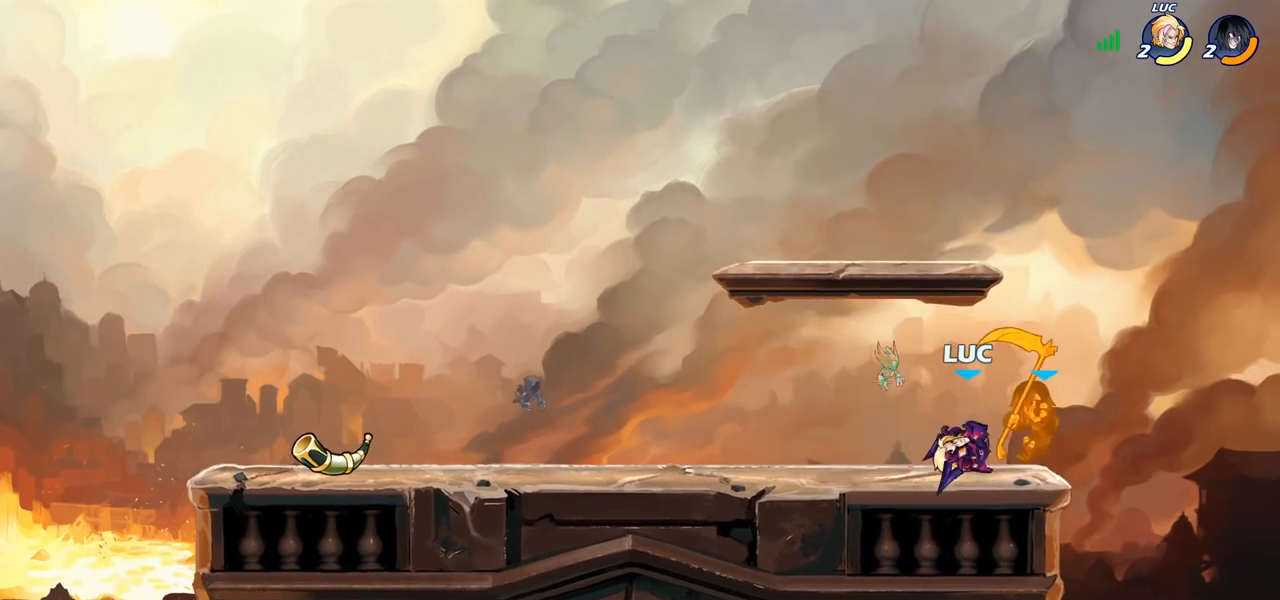
{"buttons": [], "left_stick": "up-right", "right_stick": "center", "events": [[117, "left_stick", "left"], [433, "left_stick", "up-right"]]}
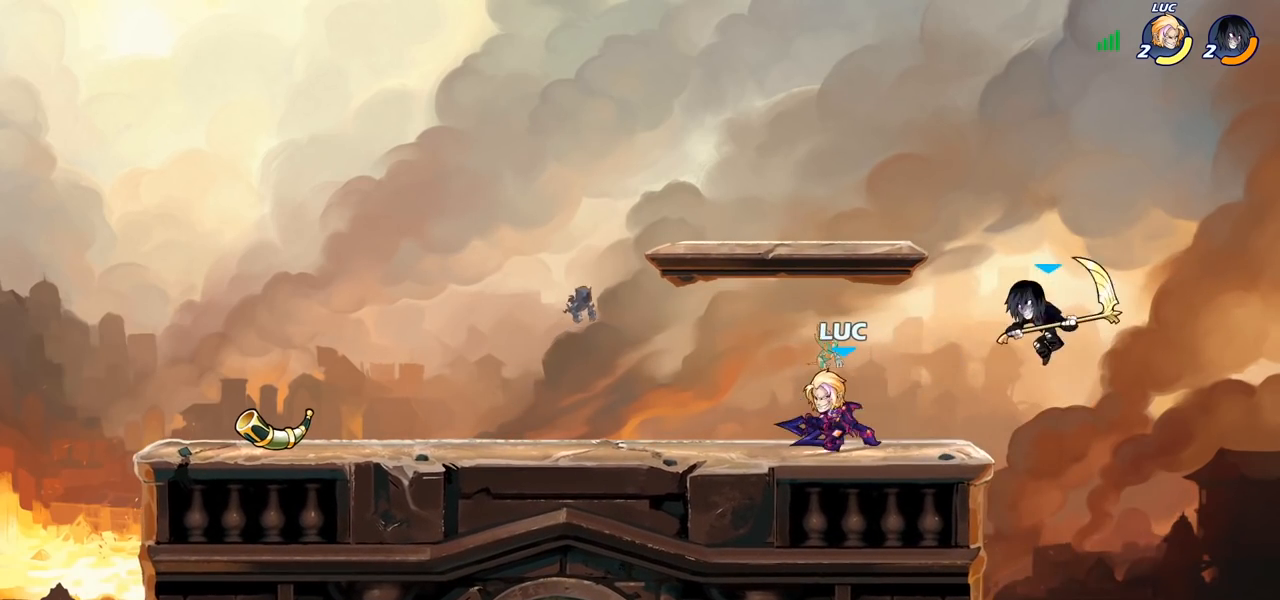
{"buttons": [], "left_stick": "center", "right_stick": "center", "events": [[117, "R2", "down"], [167, "SQUARE", "down"], [183, "R2", "up"], [200, "SQUARE", "up"], [233, "left_stick", "center"]]}
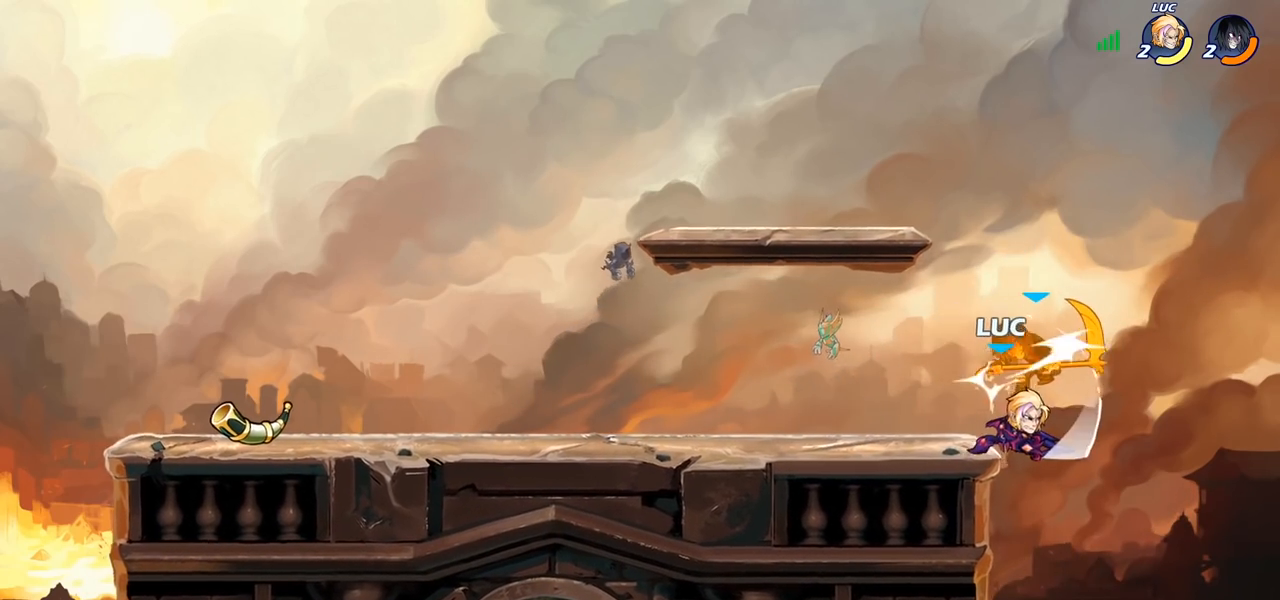
{"buttons": ["CROSS"], "left_stick": "left", "right_stick": "center", "events": [[433, "CROSS", "down"], [483, "left_stick", "left"]]}
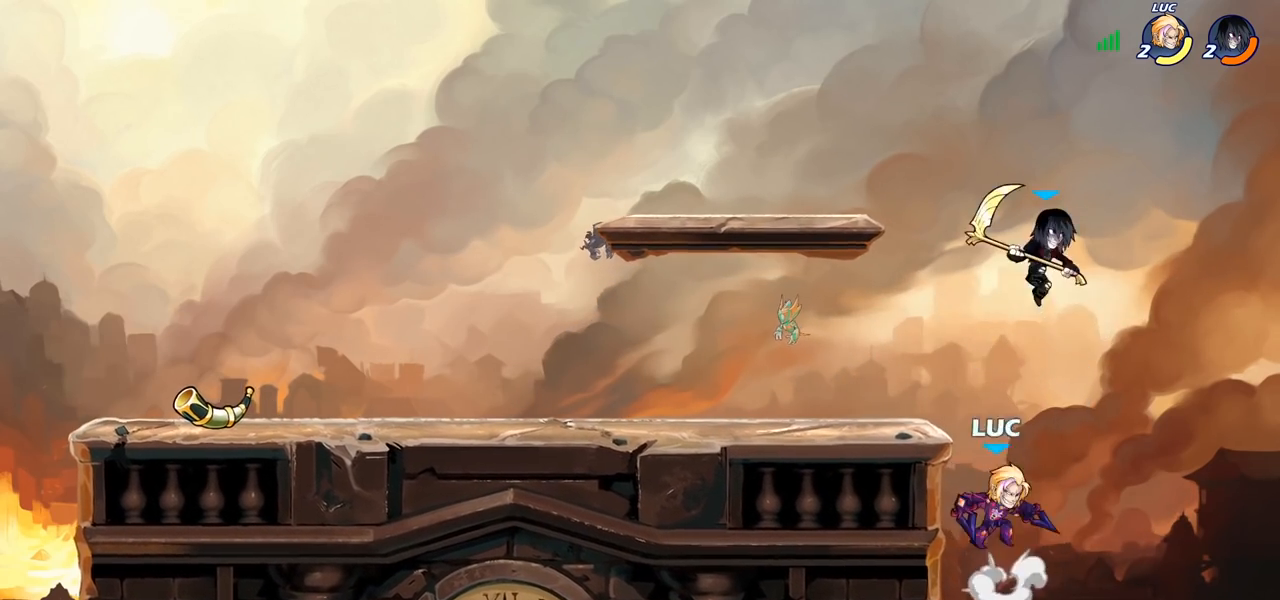
{"buttons": [], "left_stick": "center", "right_stick": "center", "events": [[67, "CROSS", "up"], [133, "left_stick", "center"], [250, "R2", "down"], [267, "CIRCLE", "down"], [333, "CIRCLE", "up"], [333, "R2", "up"]]}
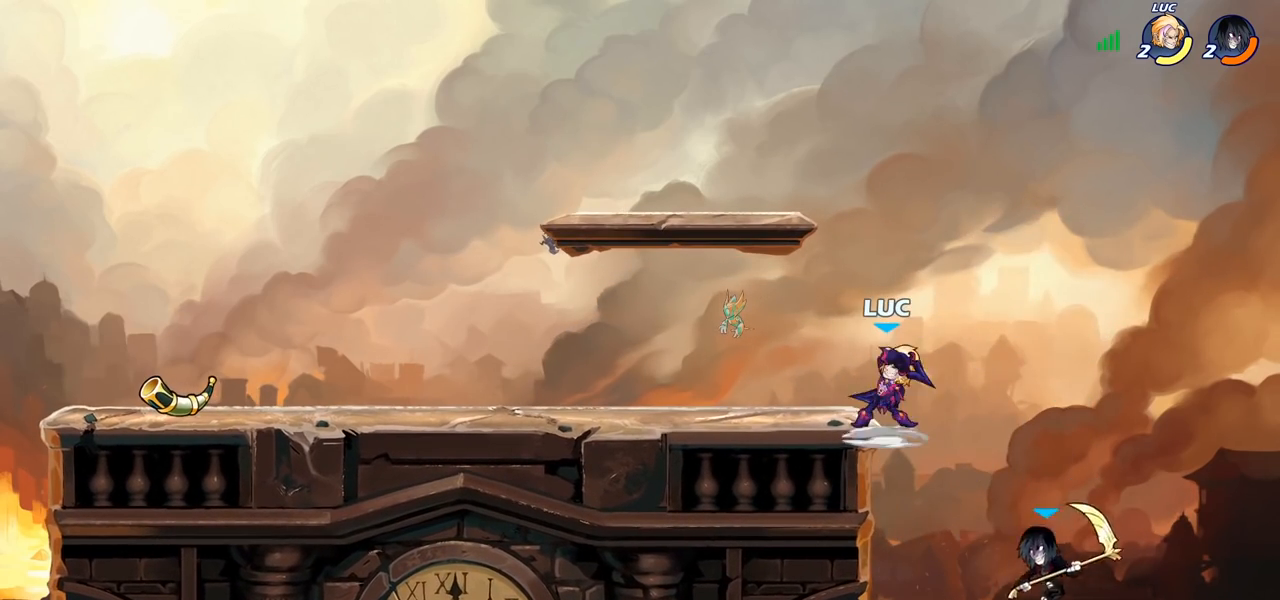
{"buttons": [], "left_stick": "center", "right_stick": "center", "events": []}